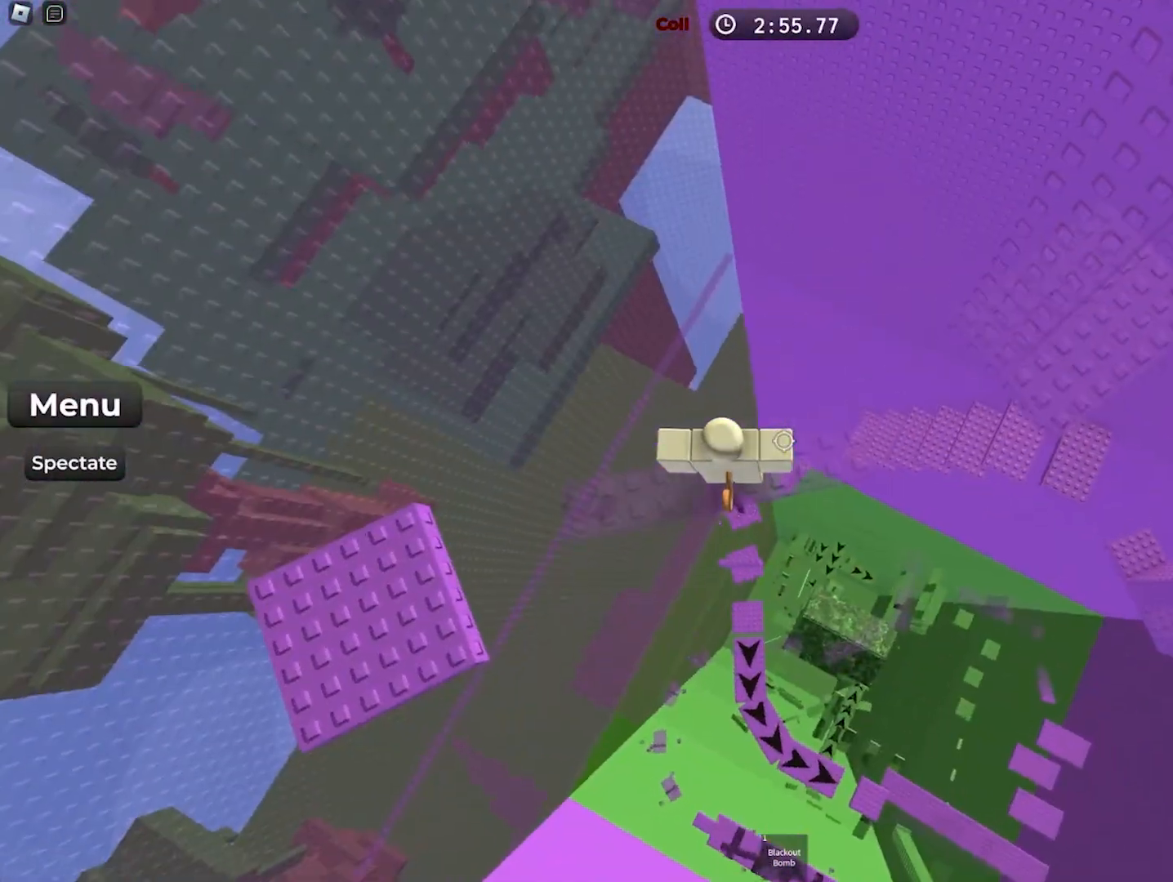
Gameplay with keyboard; each line is a JSON object with the keys held at the frame after it. "events" lists presses ("down") and releases ("up") of "a", "ctrl", "d", "e", "f", "q", "r", "s", "shift", "space", "tab" and "w" between this image and that frame as [ms after this image, input, new state], when the widget could be followed in between. No other keys are recorded. Mouse input is not recorded.
{"keys": ["d"], "events": [[117, "d", "down"], [283, "space", "down"], [450, "space", "up"]]}
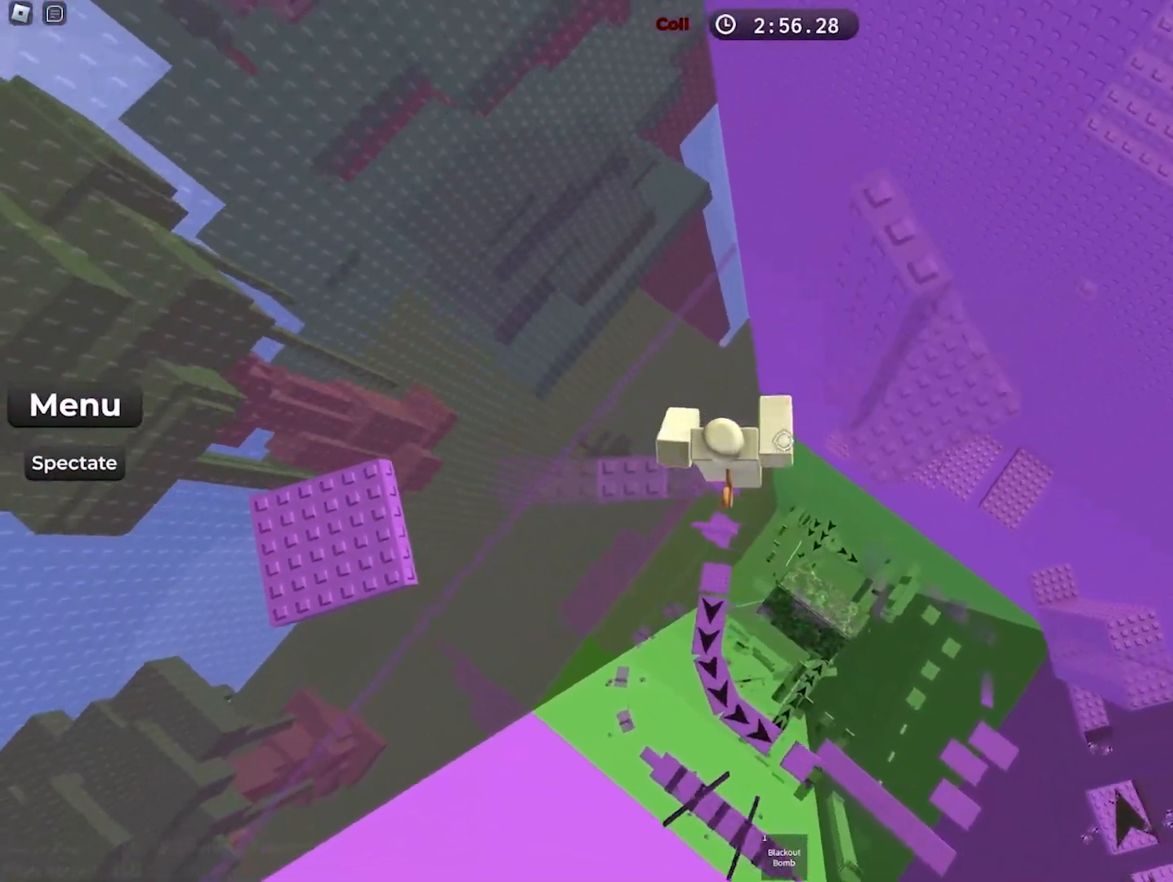
{"keys": [], "events": [[467, "d", "up"]]}
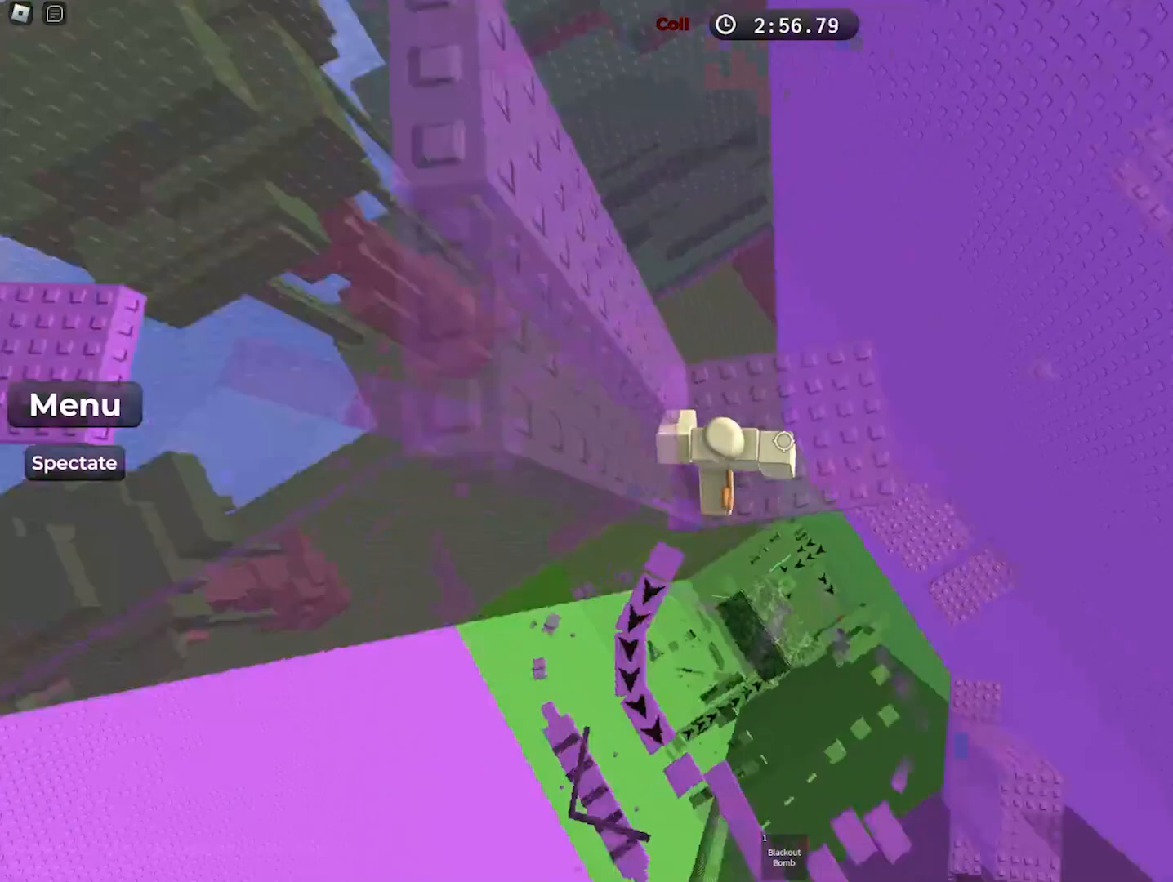
{"keys": ["space", "w"], "events": [[267, "w", "down"], [417, "space", "down"]]}
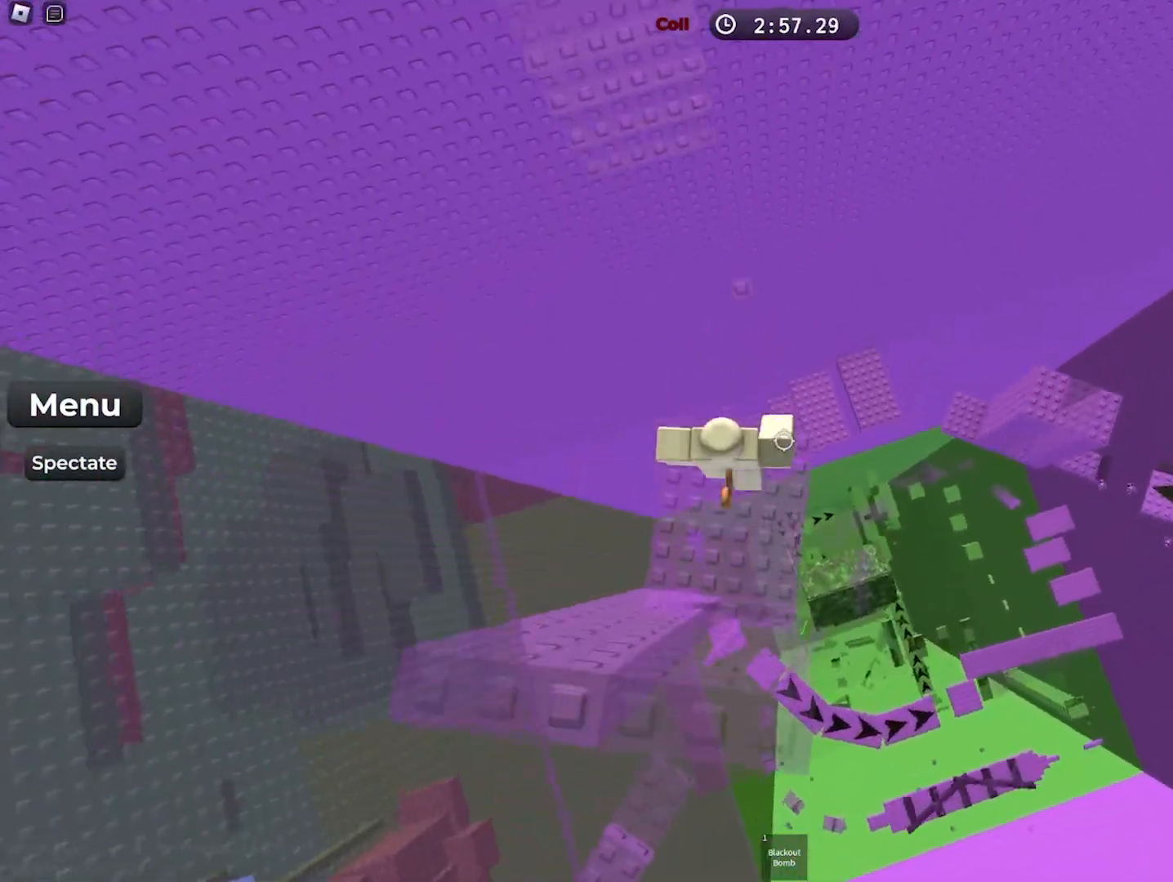
{"keys": ["w"], "events": [[67, "space", "up"]]}
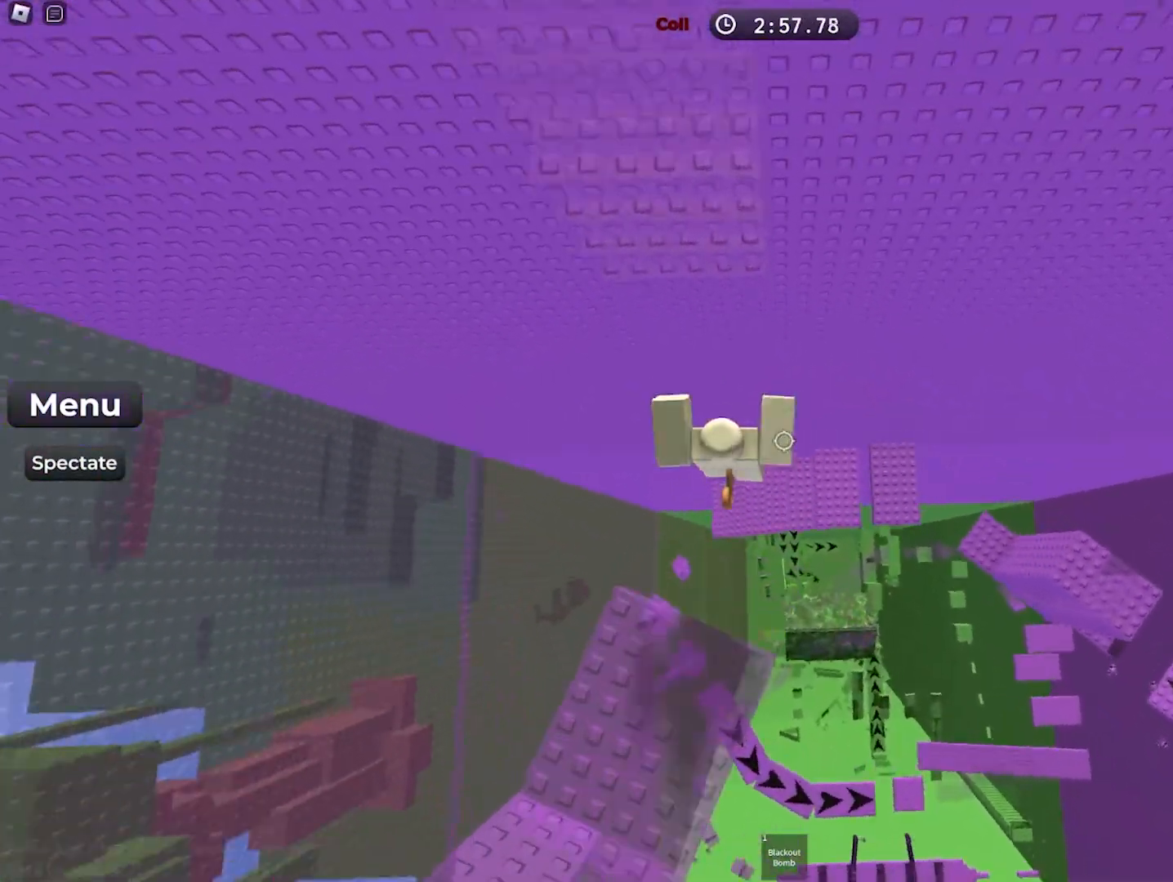
{"keys": [], "events": [[50, "space", "down"], [183, "space", "up"], [400, "w", "up"]]}
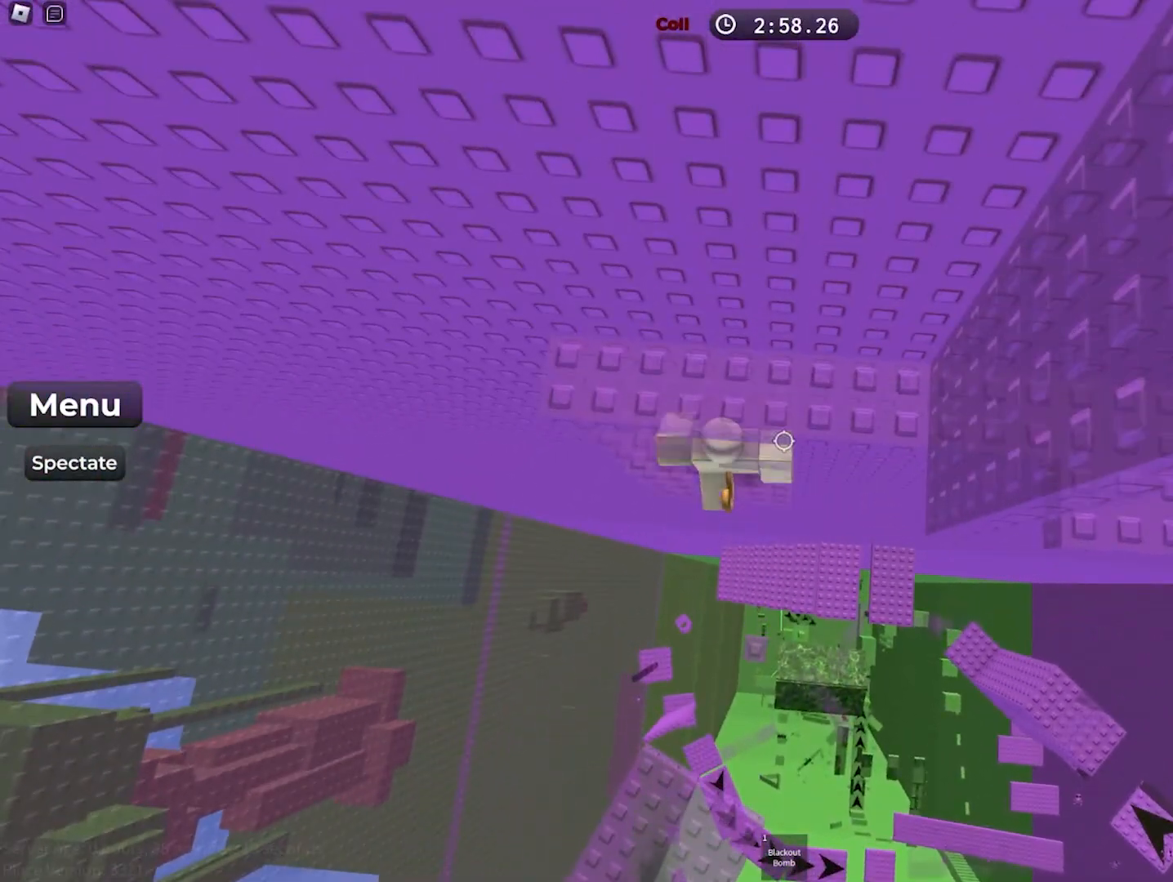
{"keys": ["w"], "events": [[150, "s", "down"], [250, "space", "down"], [283, "w", "down"], [350, "s", "up"], [450, "space", "up"]]}
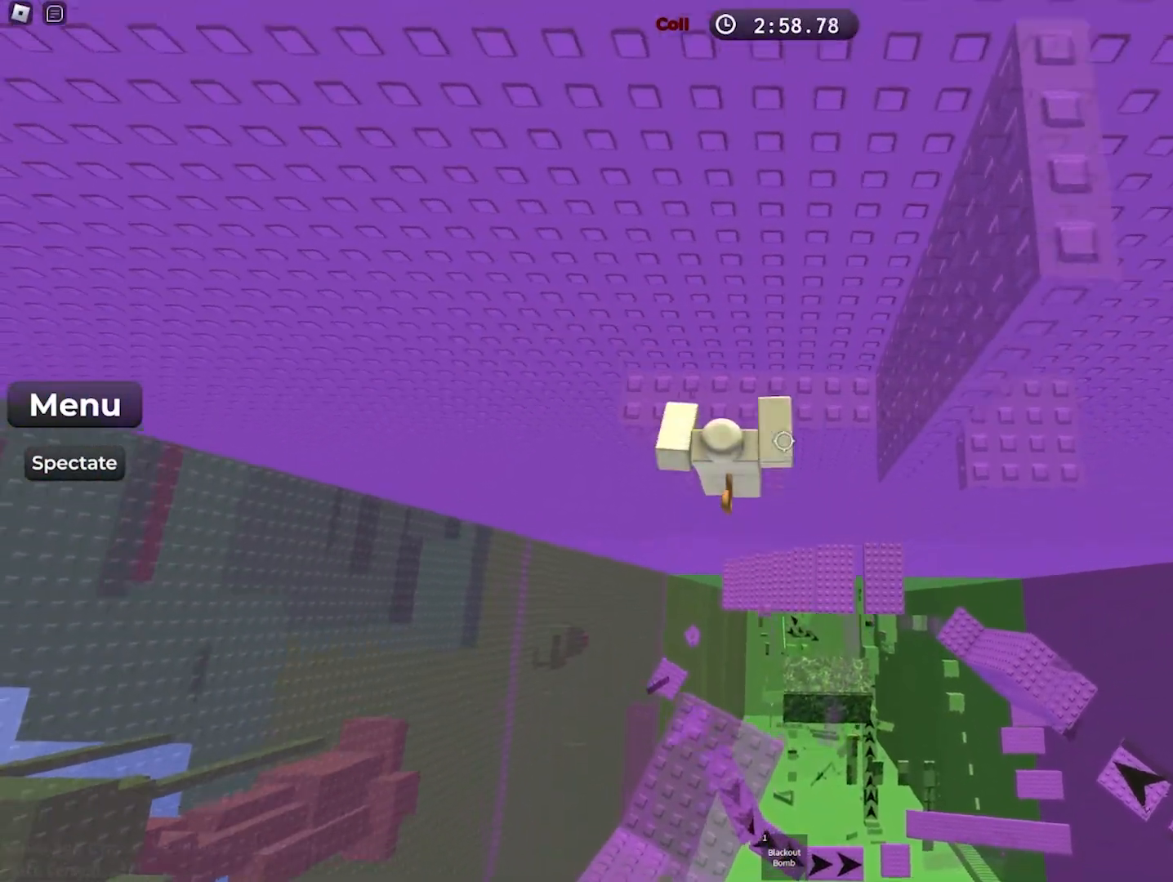
{"keys": ["d"], "events": [[417, "w", "up"], [483, "d", "down"]]}
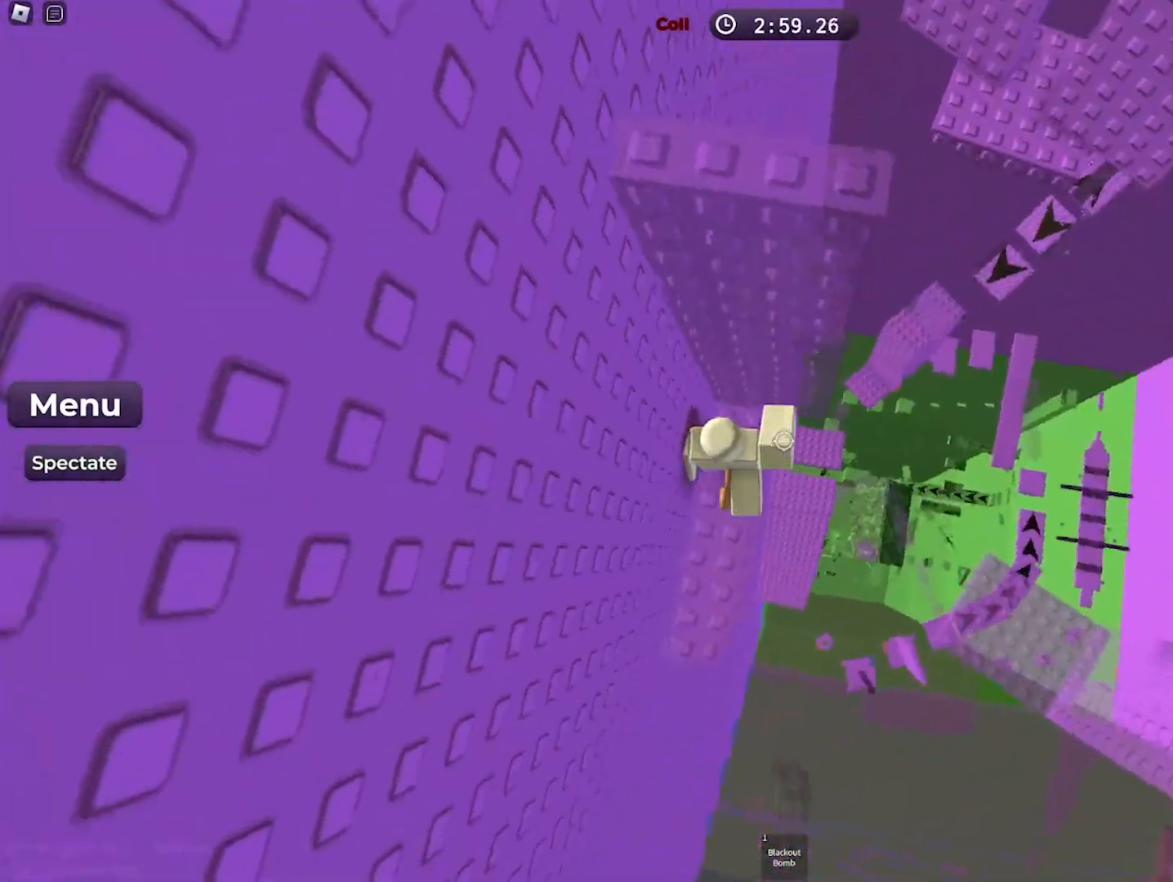
{"keys": ["d", "w"], "events": [[133, "space", "down"], [300, "space", "up"], [300, "w", "down"]]}
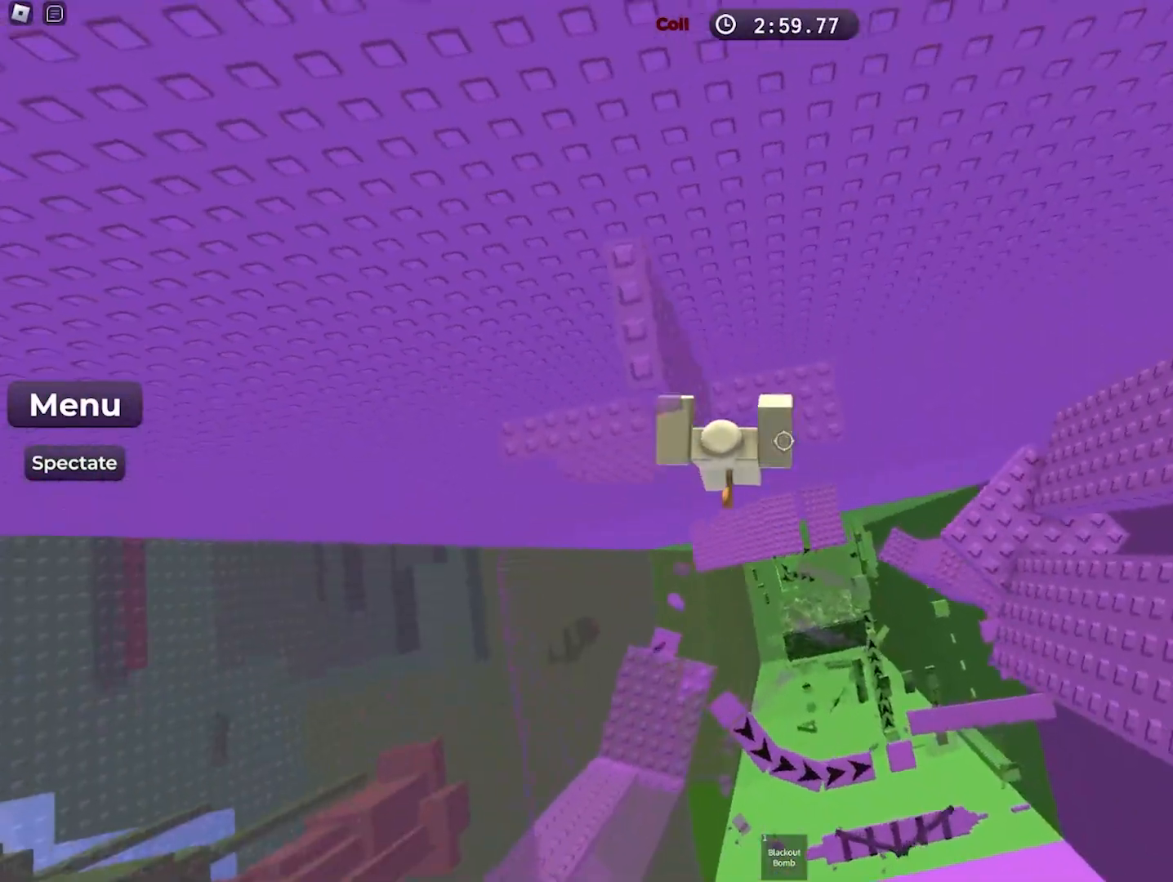
{"keys": ["w"], "events": [[67, "d", "up"], [200, "w", "up"], [433, "w", "down"]]}
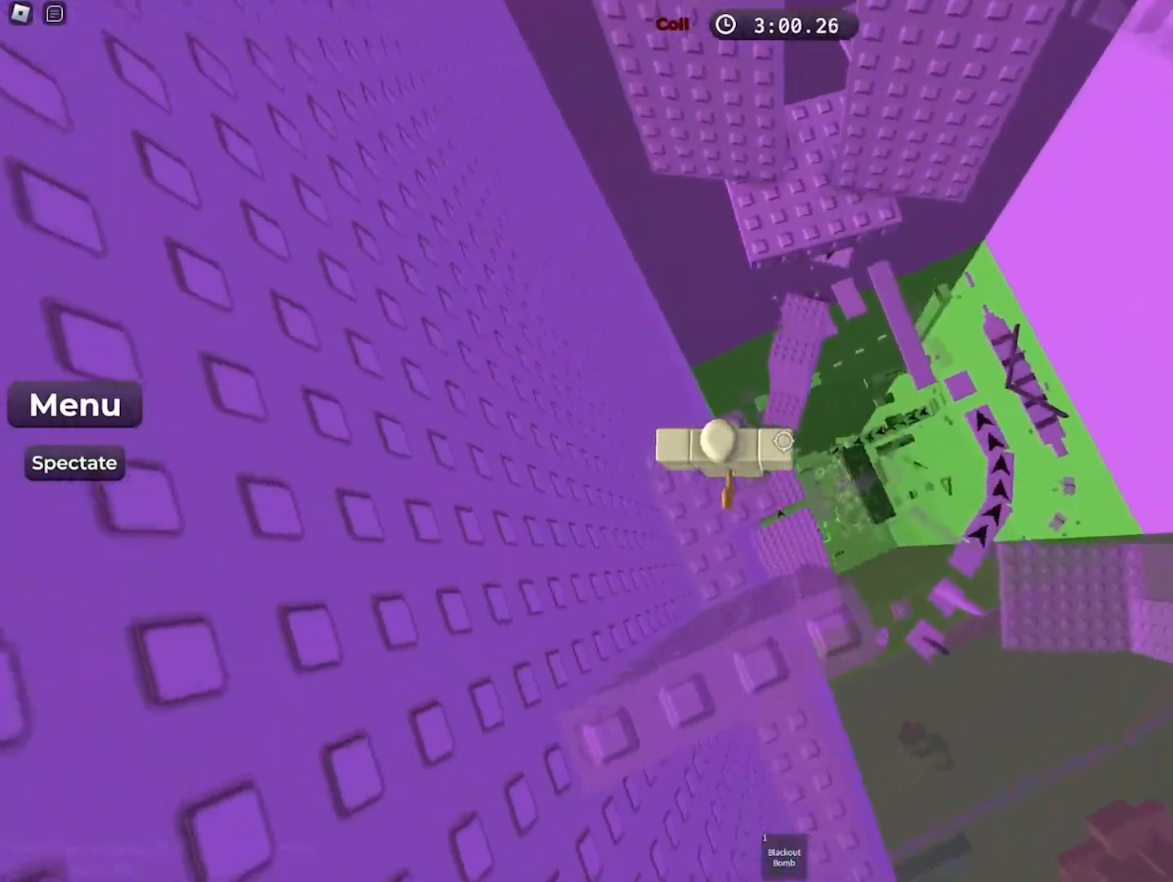
{"keys": ["d", "w"], "events": [[50, "space", "down"], [200, "space", "up"], [417, "d", "down"]]}
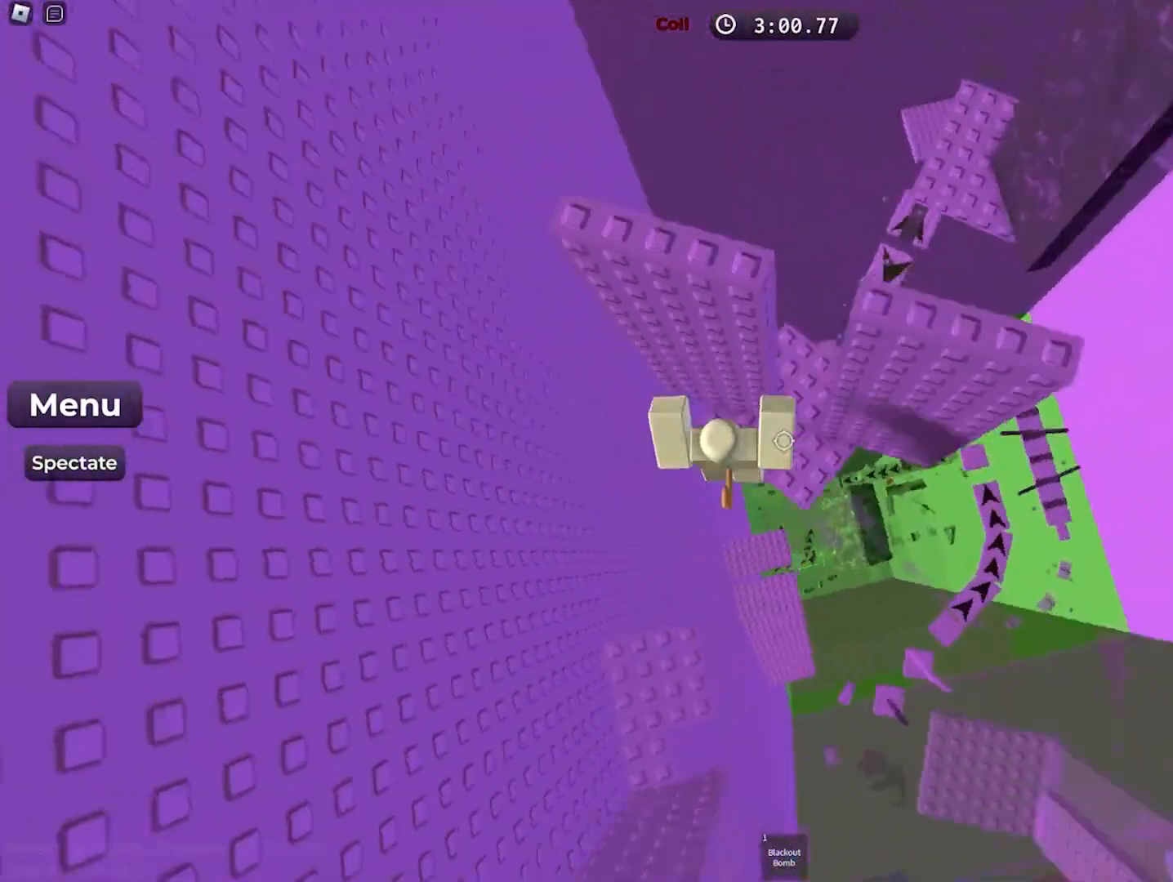
{"keys": [], "events": [[167, "w", "up"], [200, "d", "up"], [317, "d", "down"], [383, "d", "up"]]}
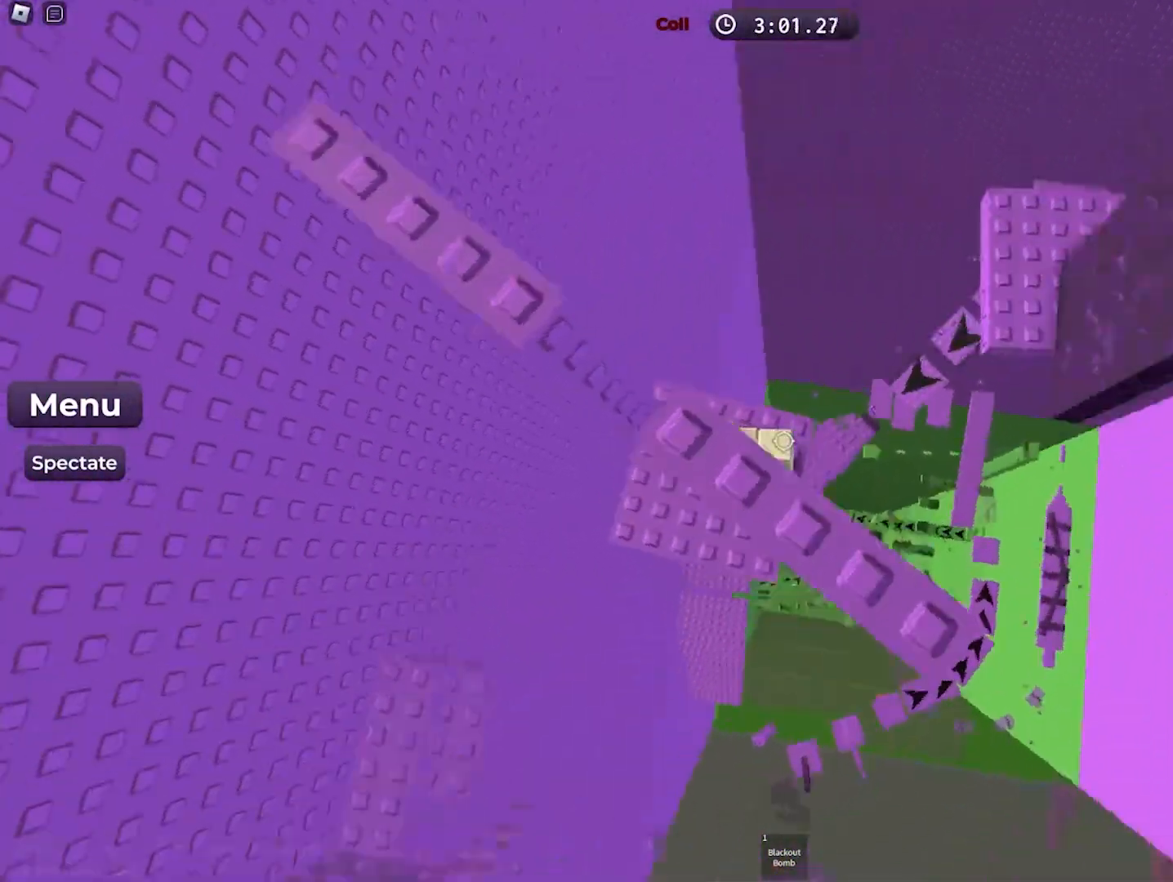
{"keys": ["w"], "events": [[100, "w", "down"], [267, "space", "down"], [450, "space", "up"]]}
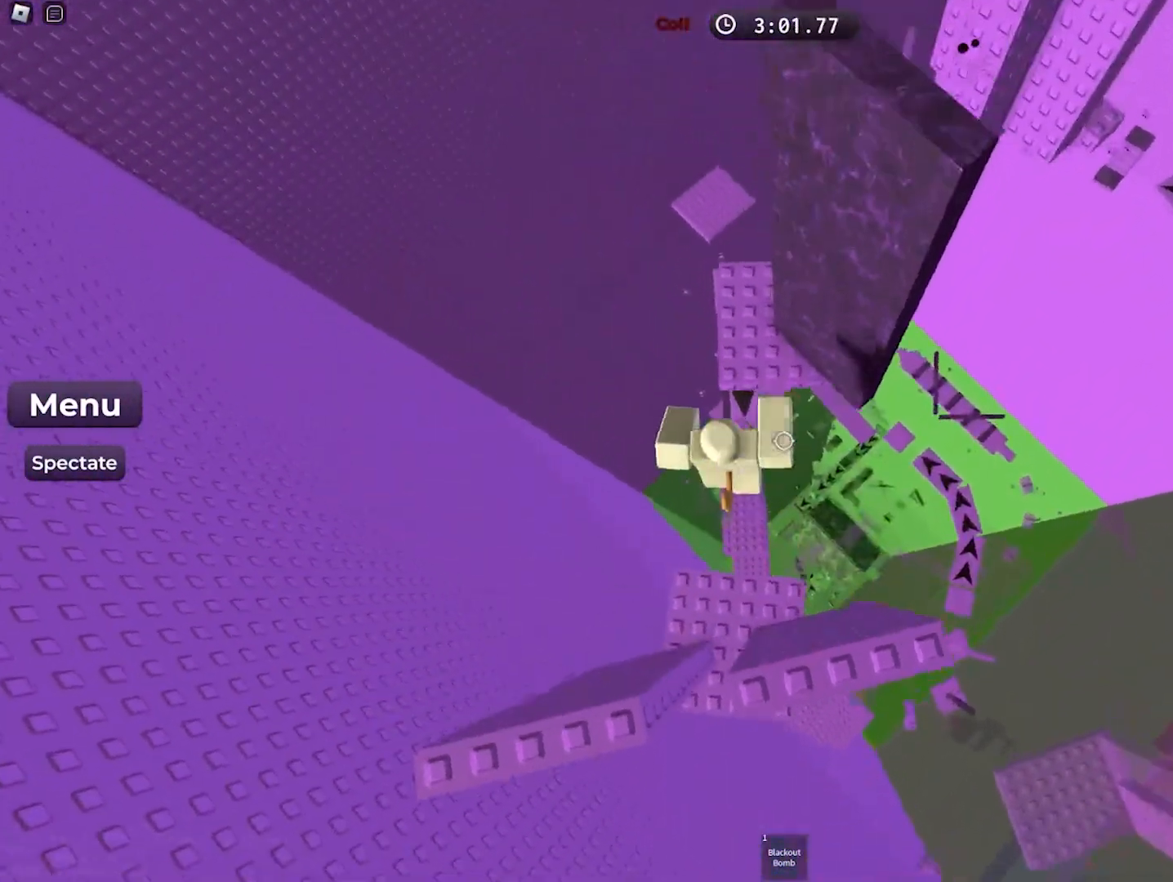
{"keys": [], "events": [[333, "space", "down"], [400, "w", "up"], [467, "space", "up"]]}
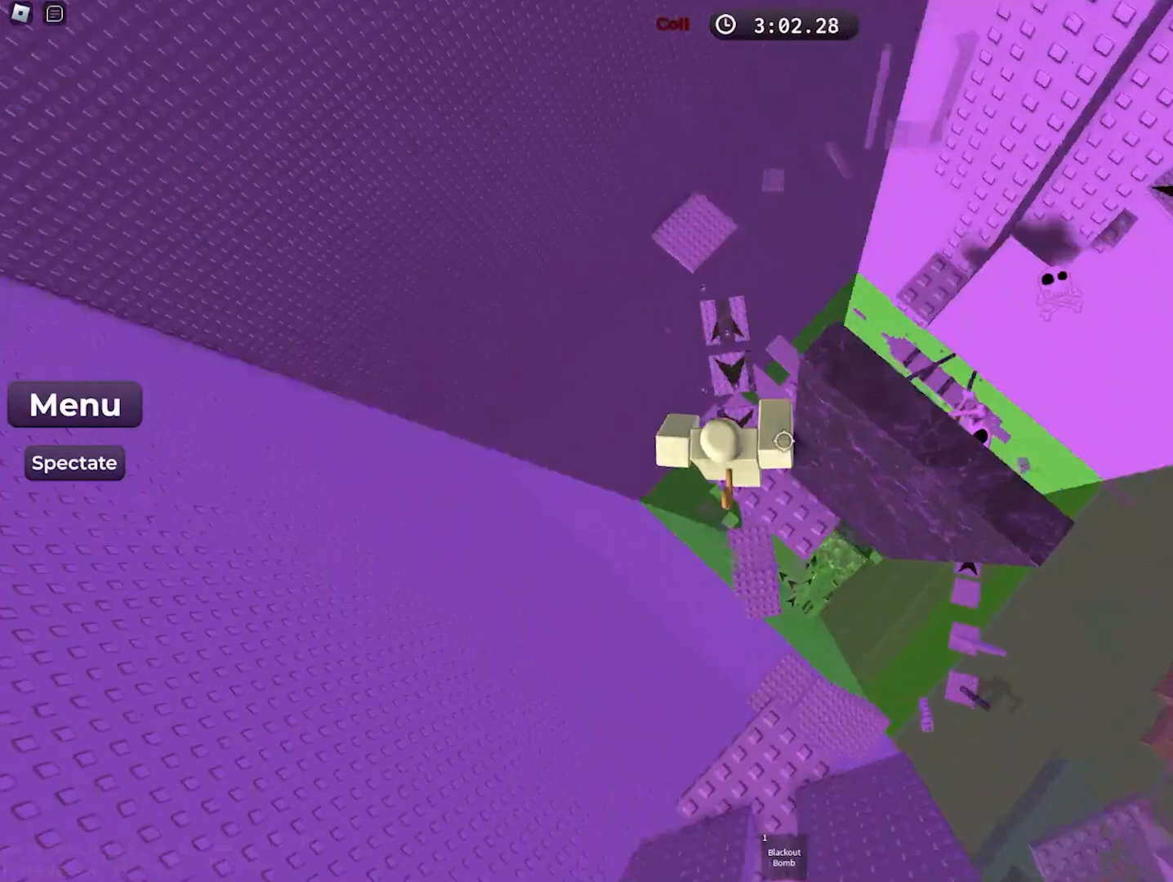
{"keys": ["w"], "events": [[100, "w", "down"], [267, "w", "up"], [417, "w", "down"]]}
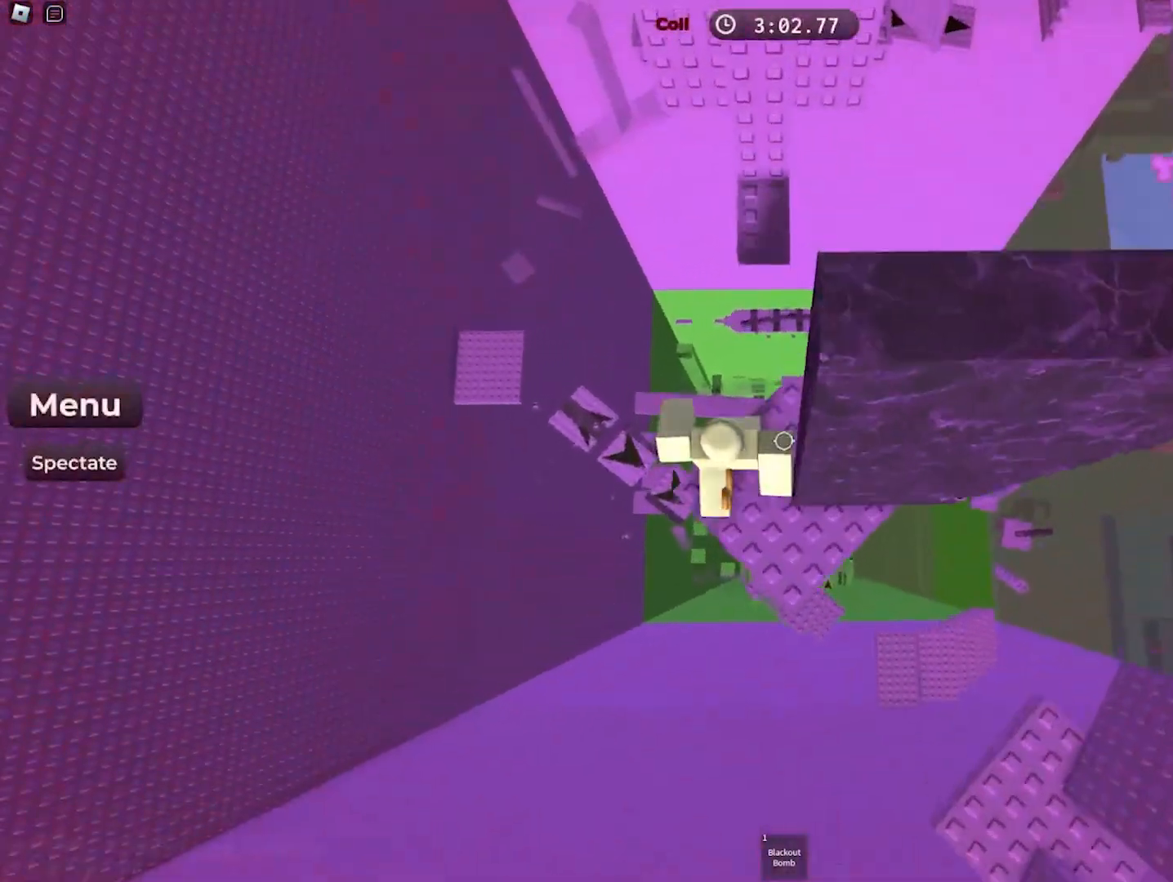
{"keys": ["w"], "events": [[100, "space", "down"], [250, "space", "up"]]}
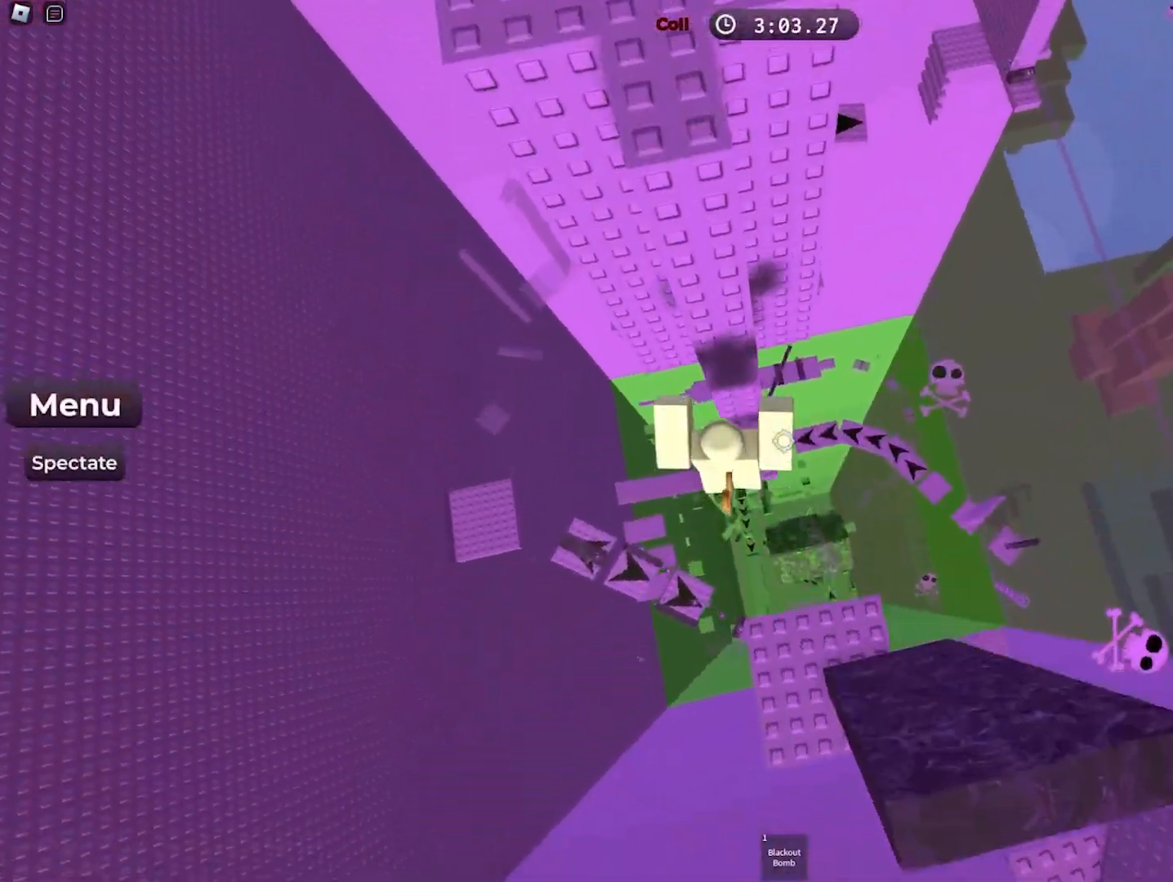
{"keys": ["d"], "events": [[167, "w", "up"], [200, "d", "down"], [317, "space", "down"], [483, "space", "up"]]}
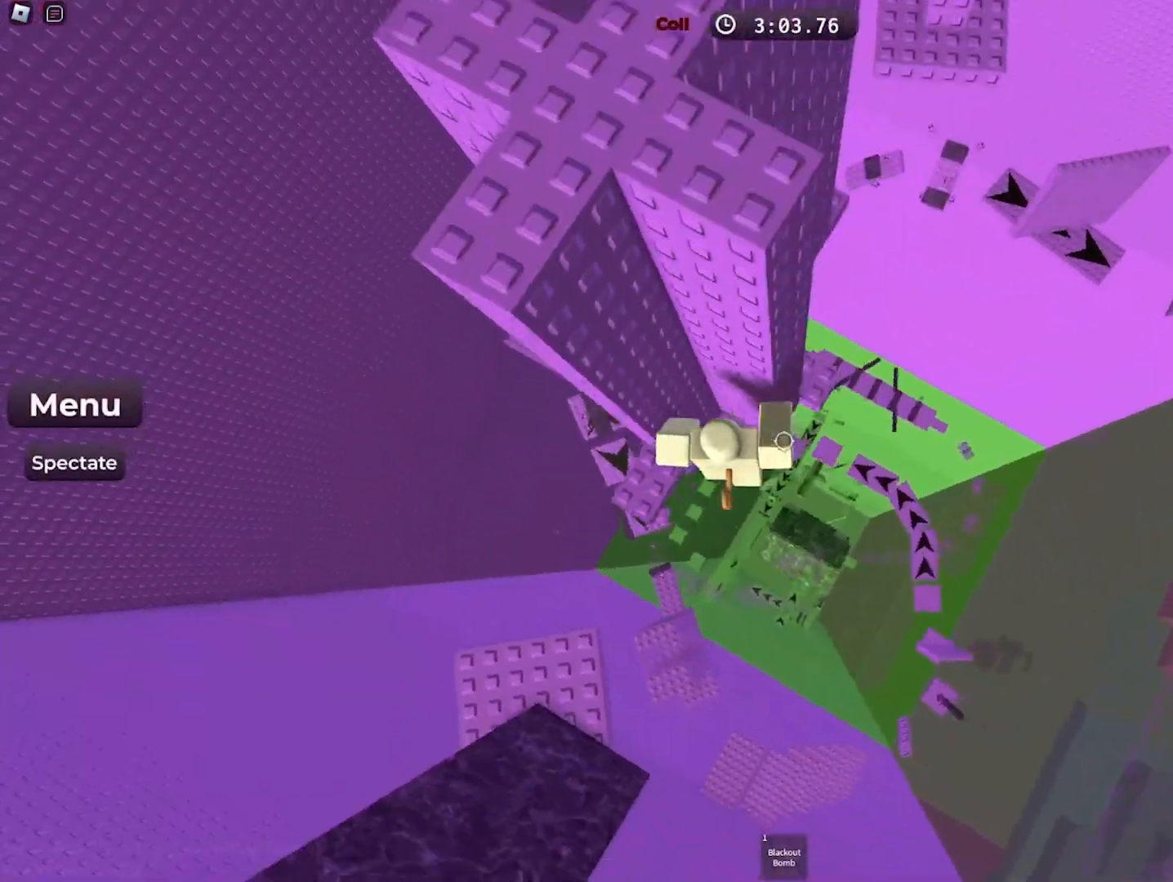
{"keys": ["d"], "events": [[33, "w", "down"], [333, "d", "up"], [367, "w", "up"], [433, "d", "down"]]}
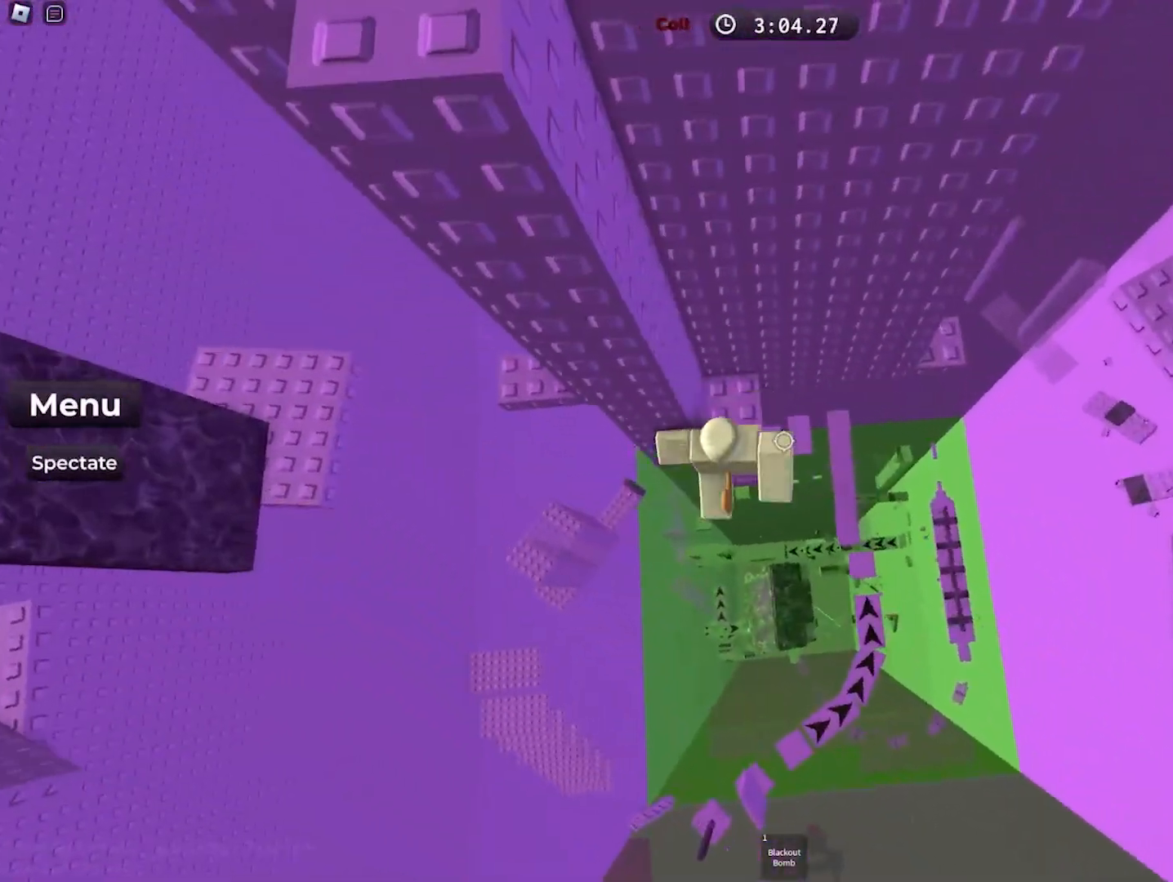
{"keys": ["d", "w"], "events": [[50, "space", "down"], [233, "space", "up"], [267, "w", "down"]]}
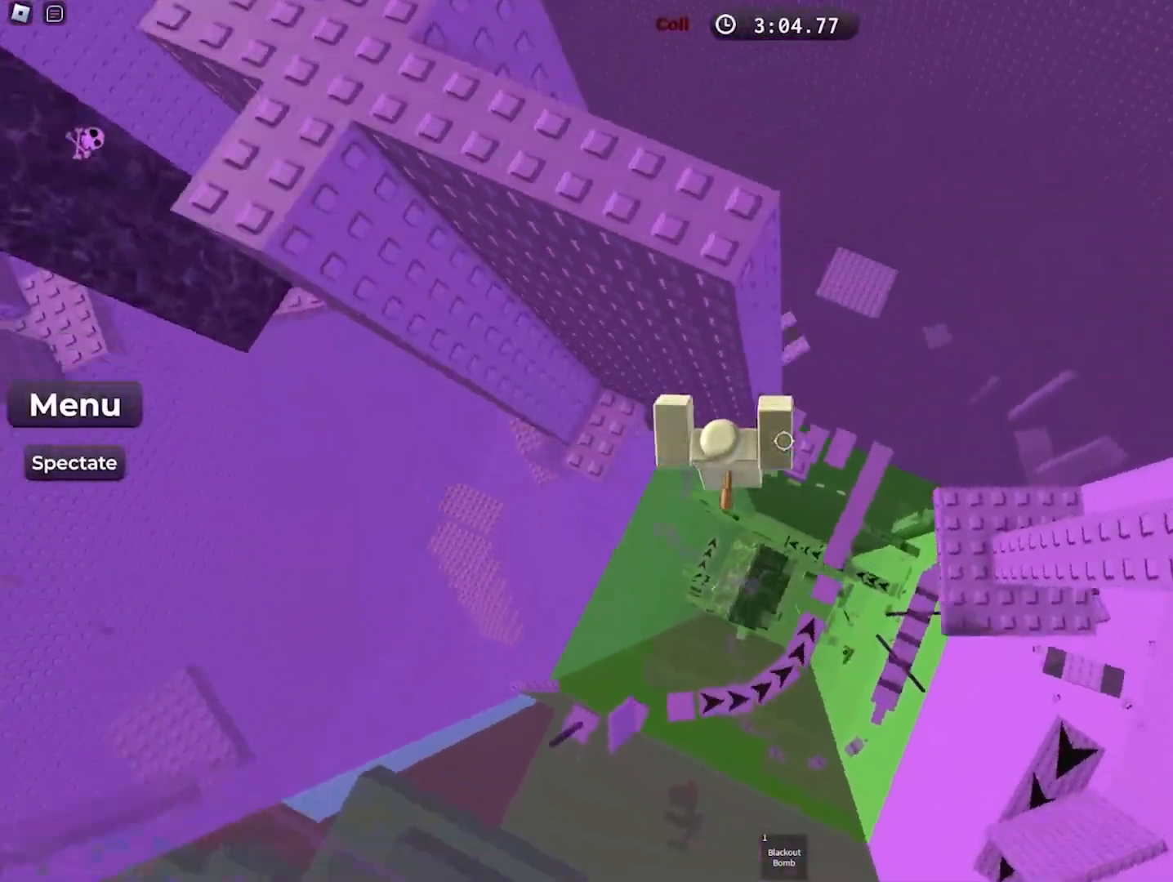
{"keys": ["d", "space"], "events": [[100, "d", "up"], [100, "w", "up"], [200, "d", "down"], [350, "space", "down"]]}
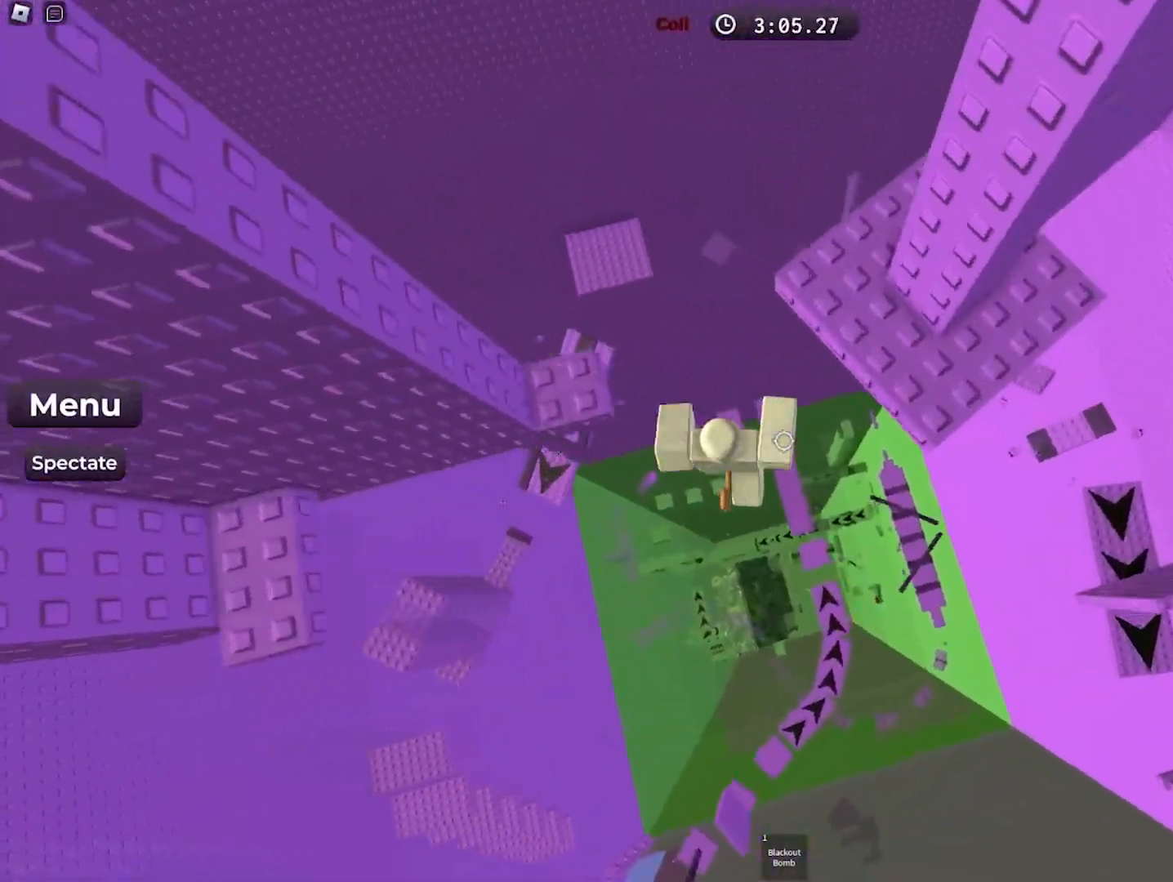
{"keys": [], "events": [[17, "space", "up"], [200, "d", "up"]]}
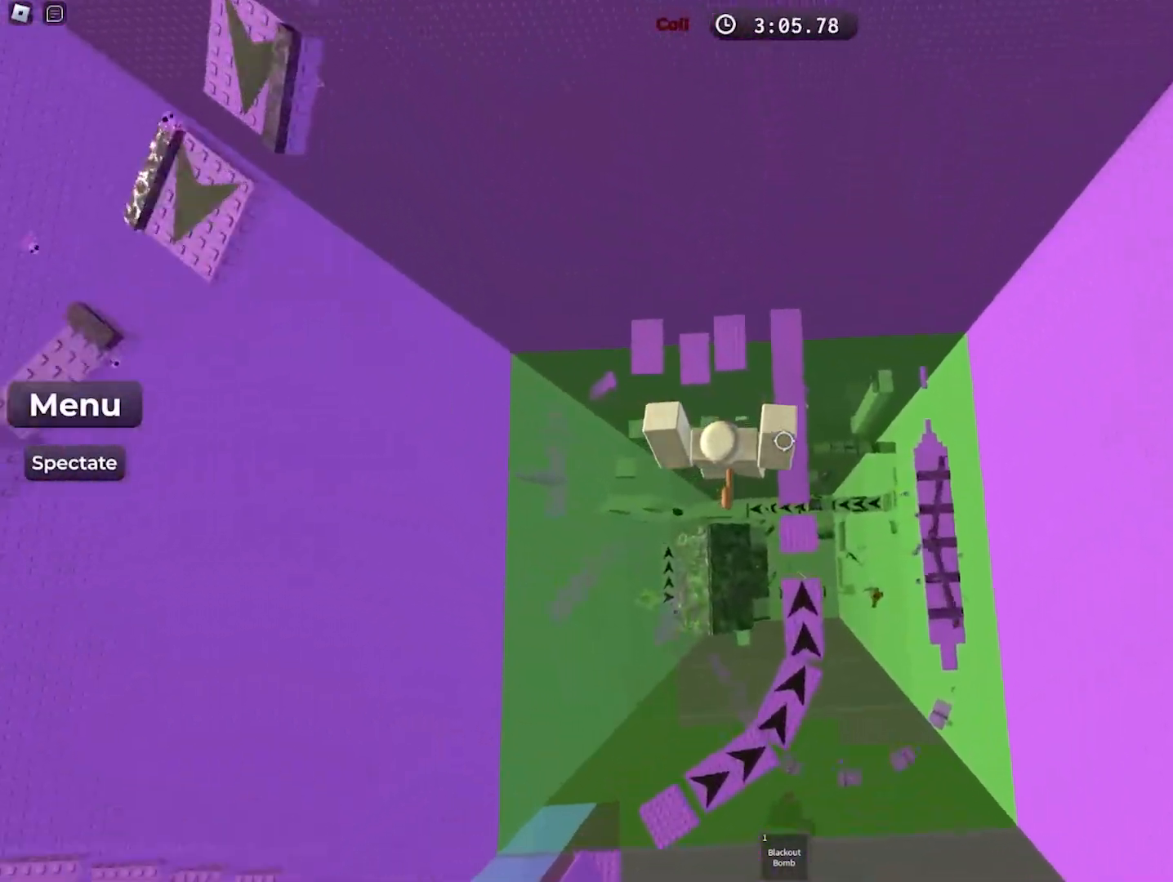
{"keys": [], "events": [[33, "d", "down"], [267, "d", "up"]]}
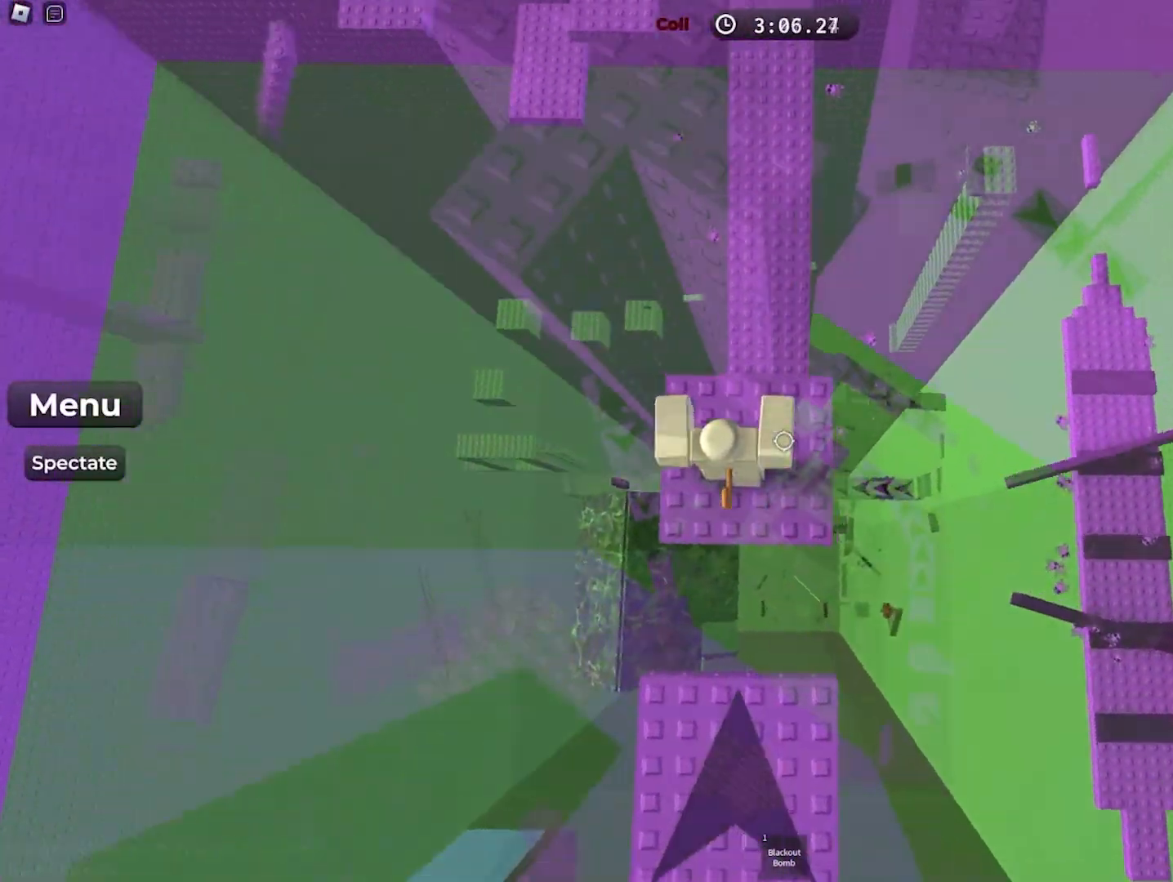
{"keys": ["d"], "events": [[67, "d", "down"], [183, "w", "down"], [350, "d", "up"], [350, "w", "up"], [483, "d", "down"]]}
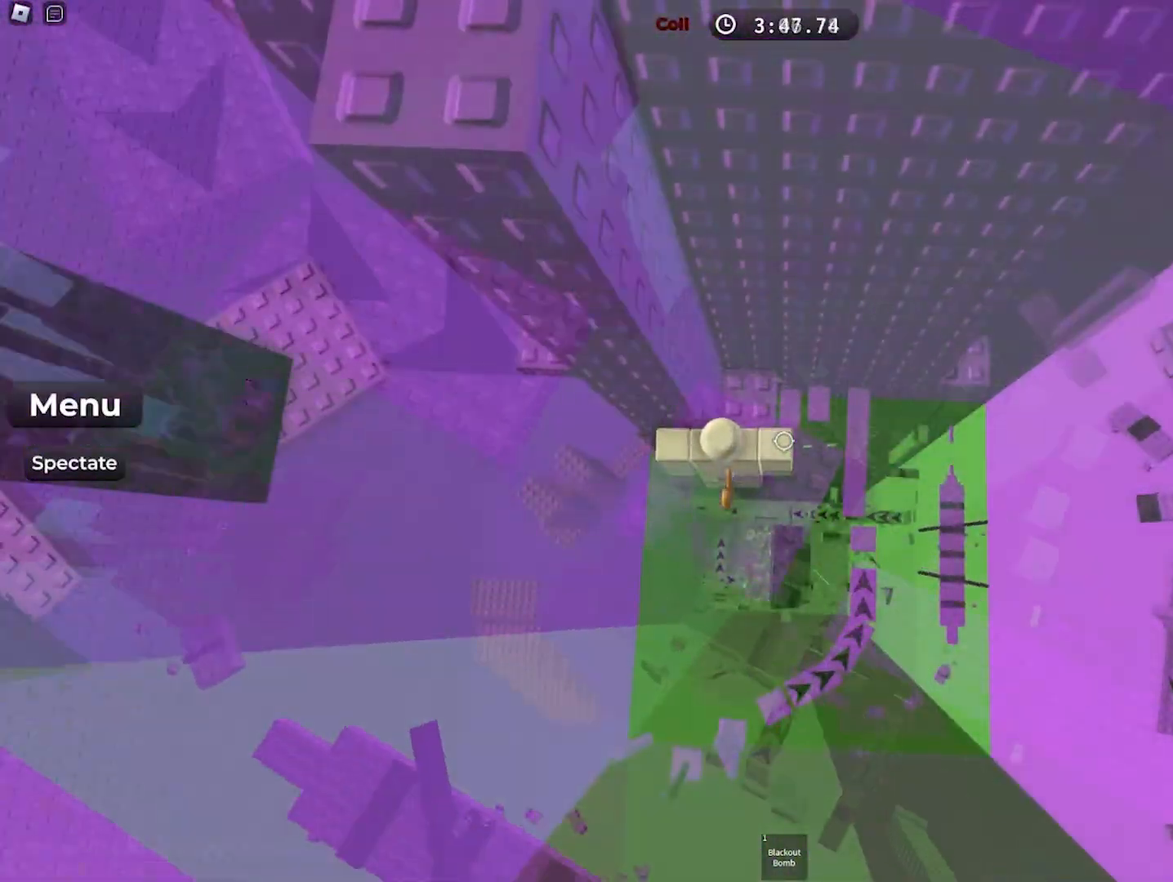
{"keys": ["d", "w"], "events": [[83, "space", "down"], [267, "space", "up"], [333, "w", "down"]]}
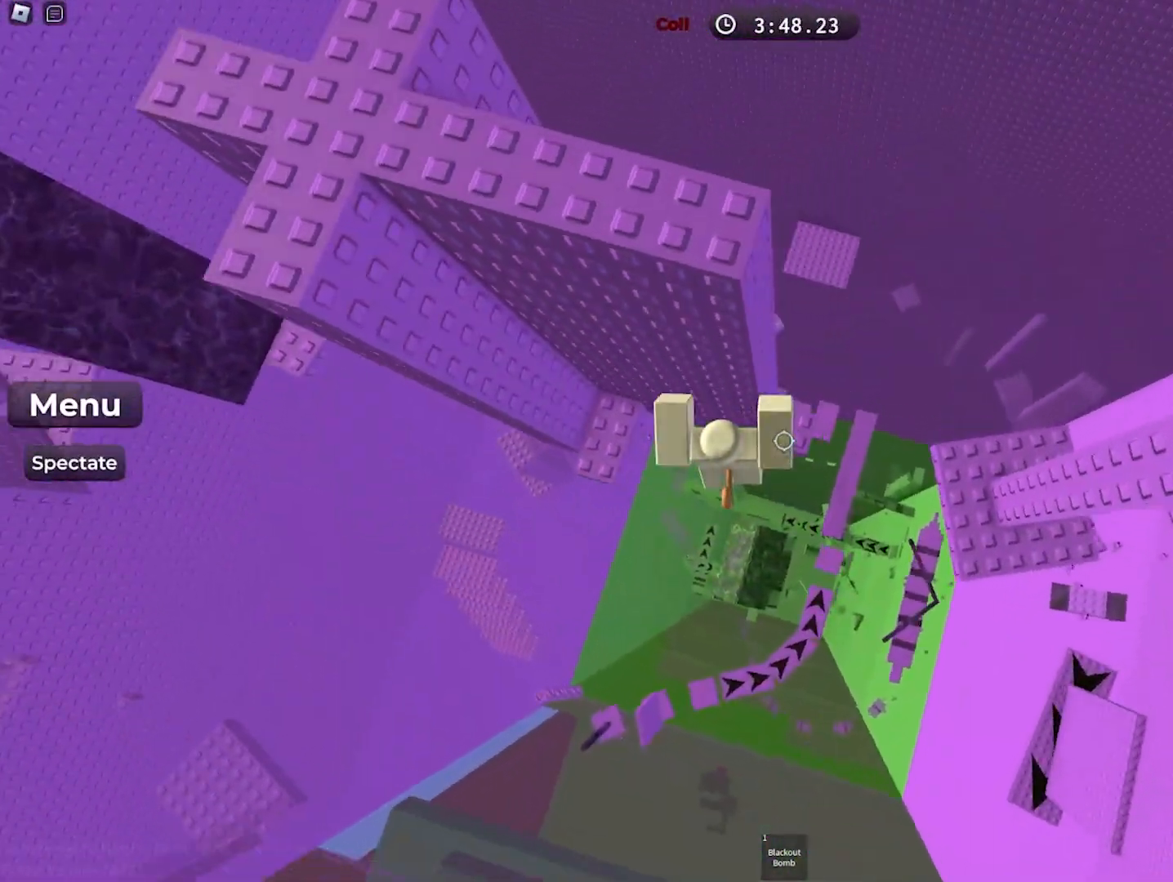
{"keys": [], "events": [[133, "d", "up"], [150, "w", "up"]]}
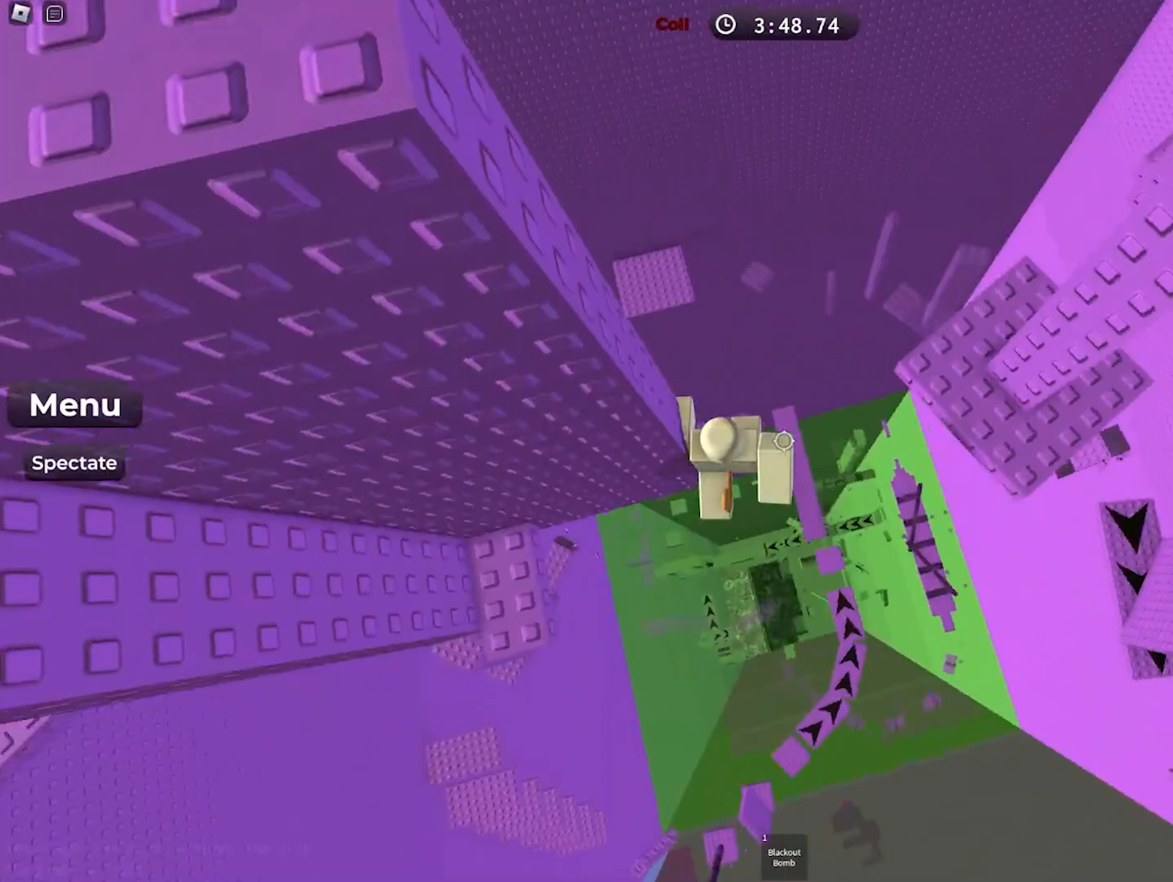
{"keys": ["d"], "events": [[17, "d", "down"], [133, "space", "down"], [300, "space", "up"]]}
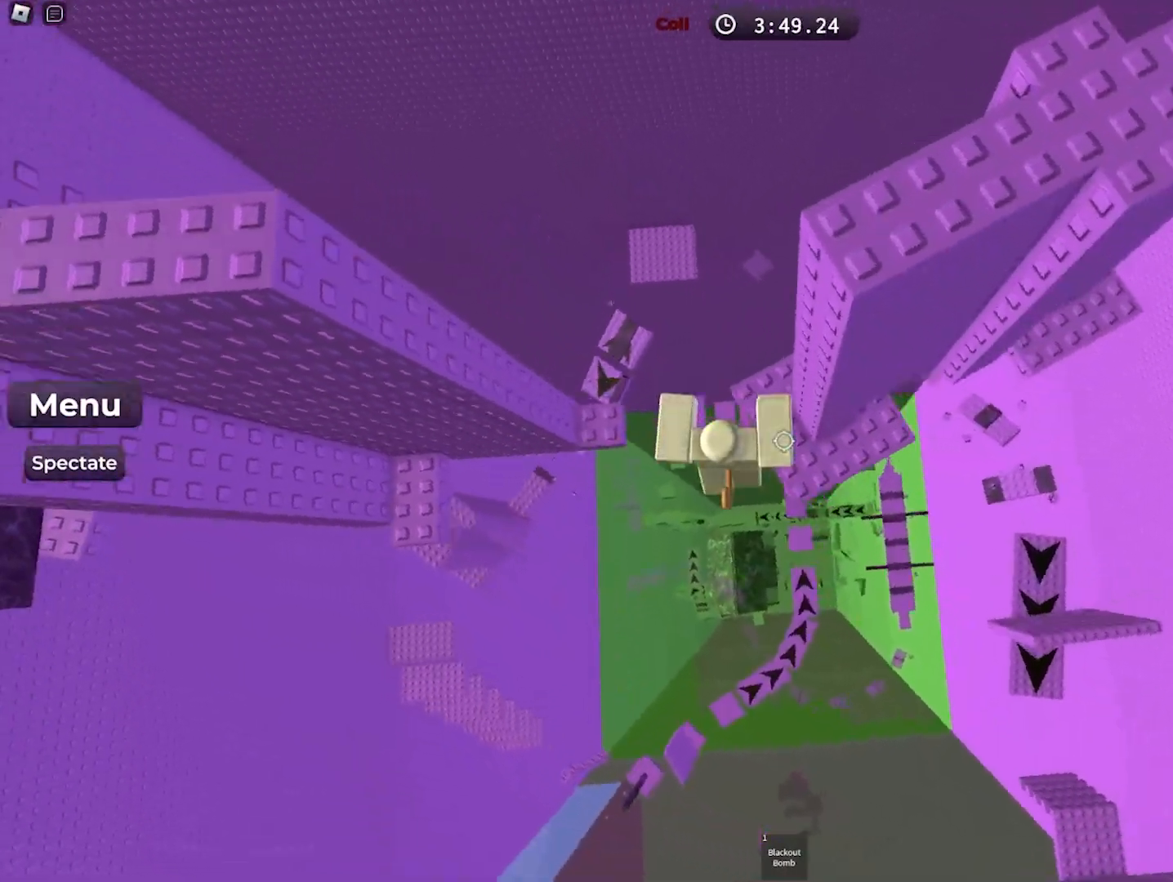
{"keys": [], "events": [[267, "d", "up"]]}
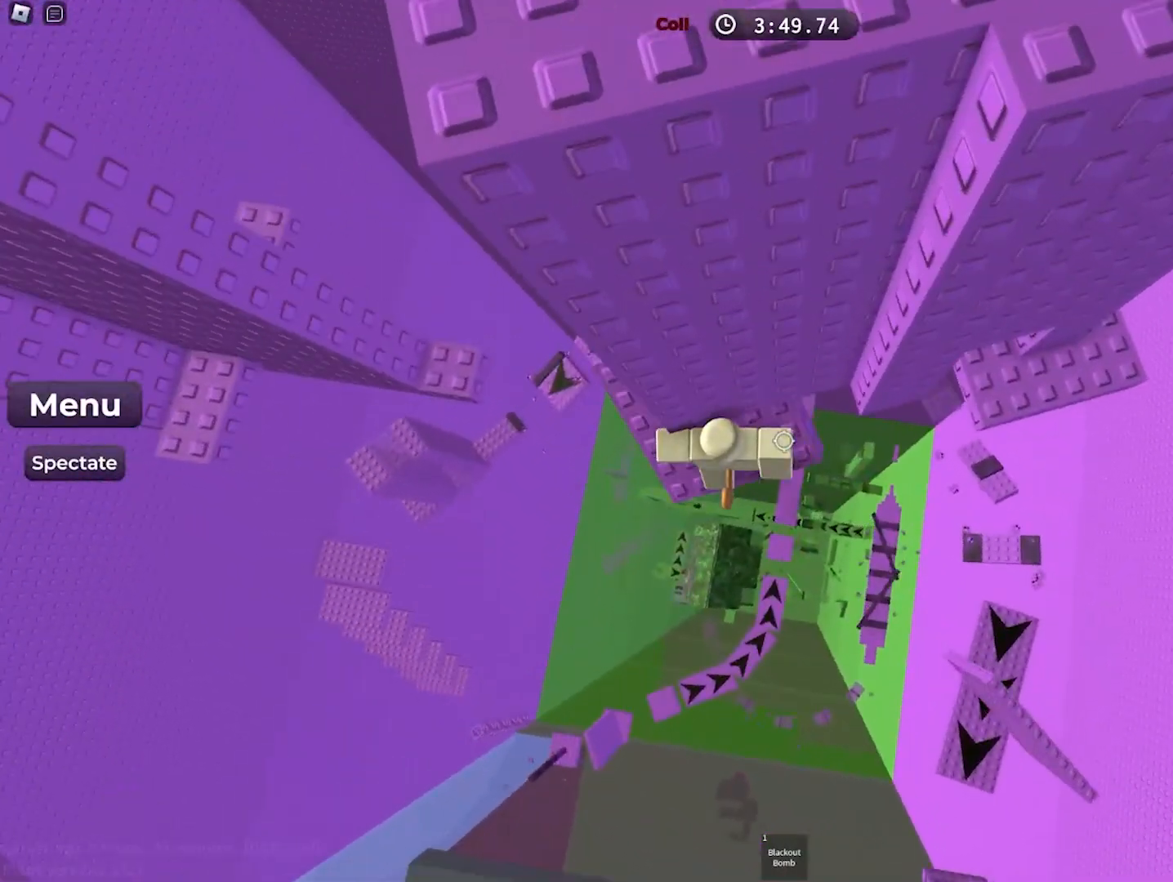
{"keys": ["d", "space"], "events": [[50, "d", "down"], [133, "d", "up"], [283, "d", "down"], [433, "space", "down"]]}
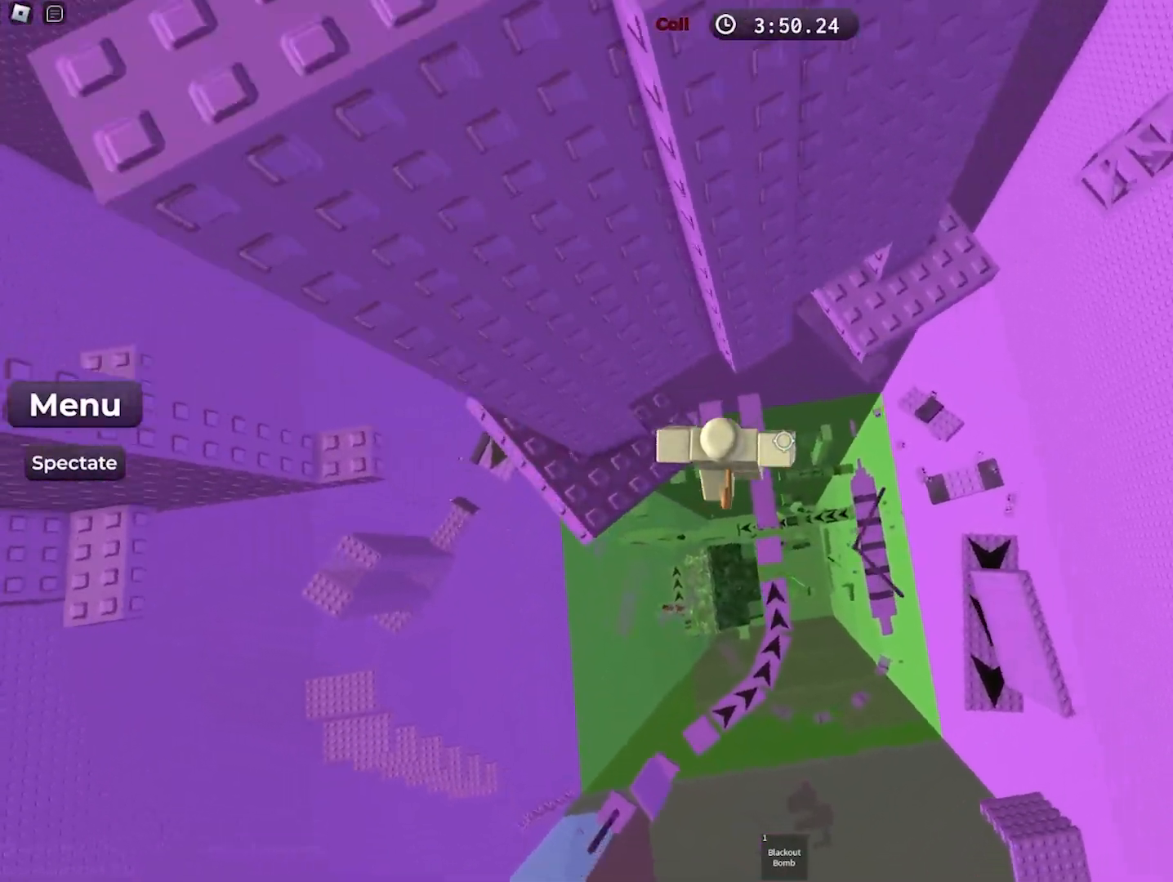
{"keys": ["d"], "events": [[100, "space", "up"]]}
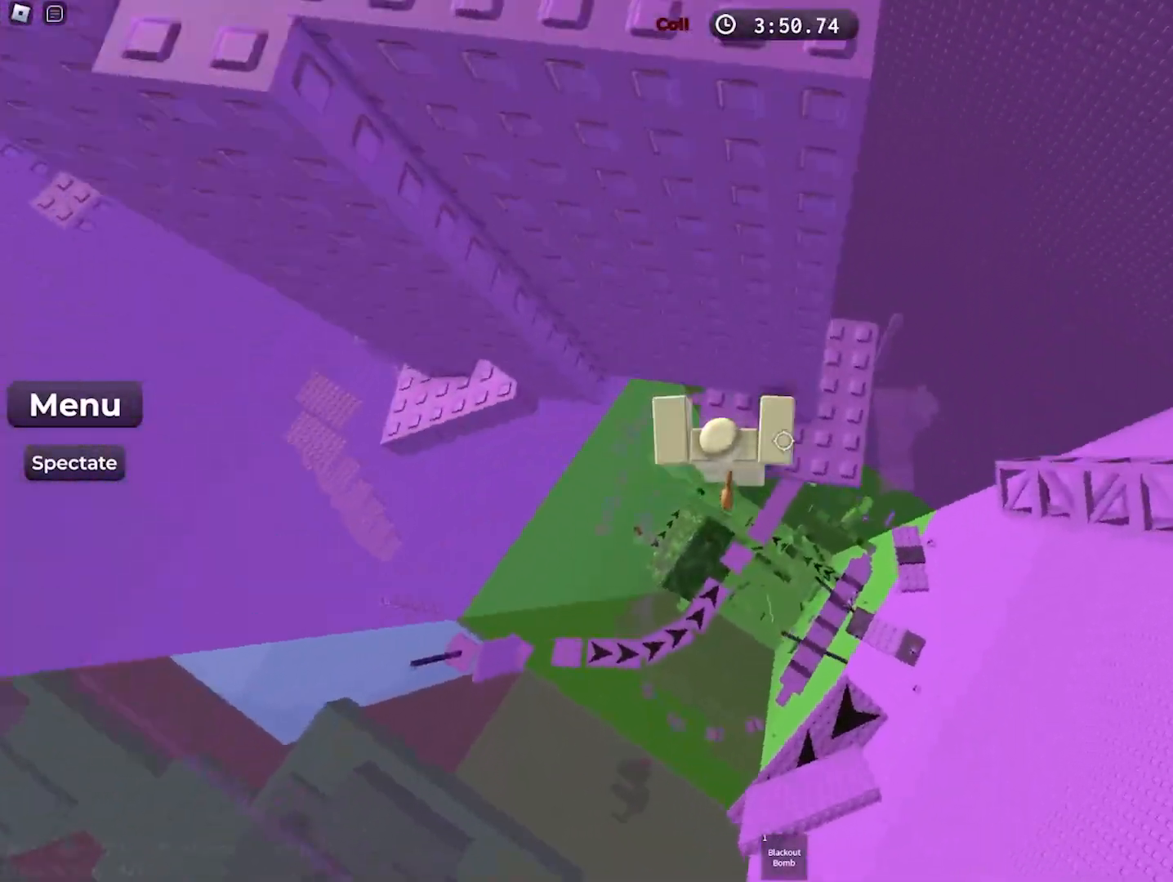
{"keys": ["w"], "events": [[83, "d", "up"], [150, "w", "down"], [233, "w", "up"], [383, "w", "down"]]}